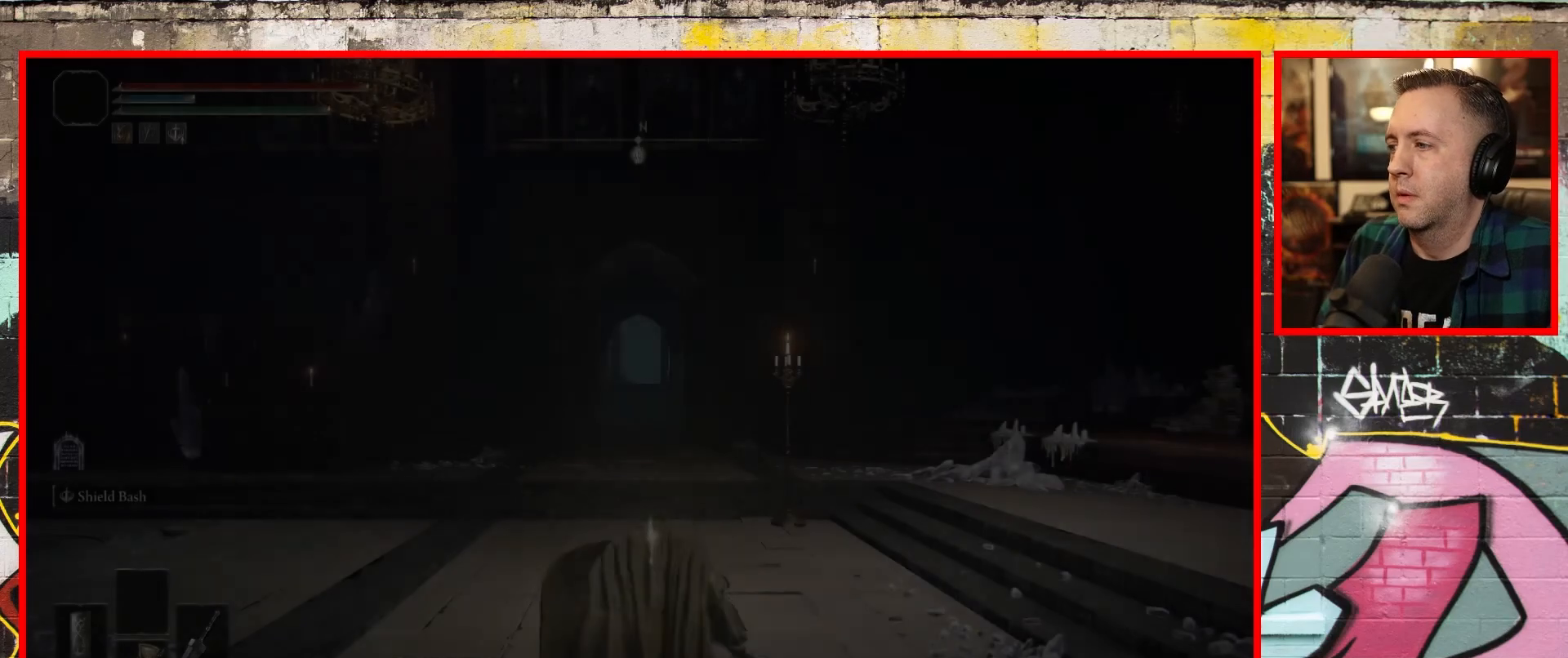
Gameplay with a controller (Xbox layout); each line is a JSON object with the inputs held at the frame after it. "events" lists button and stick changes between this image and that frame as [ms after this image, input, new state], when the widget could be followed in between.
{"buttons": [], "left_stick": "up", "right_stick": "center", "events": [[367, "left_stick", "up"]]}
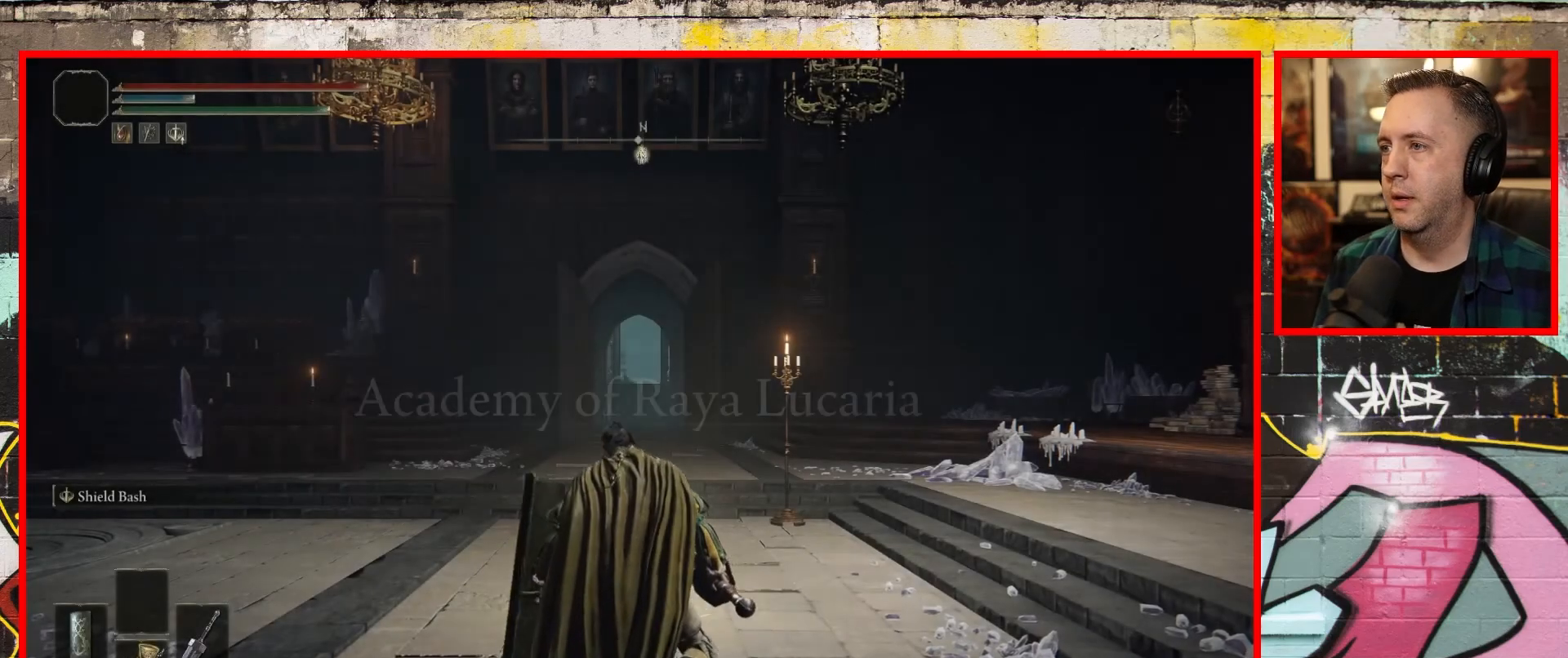
{"buttons": ["B"], "left_stick": "up", "right_stick": "center", "events": [[300, "B", "down"]]}
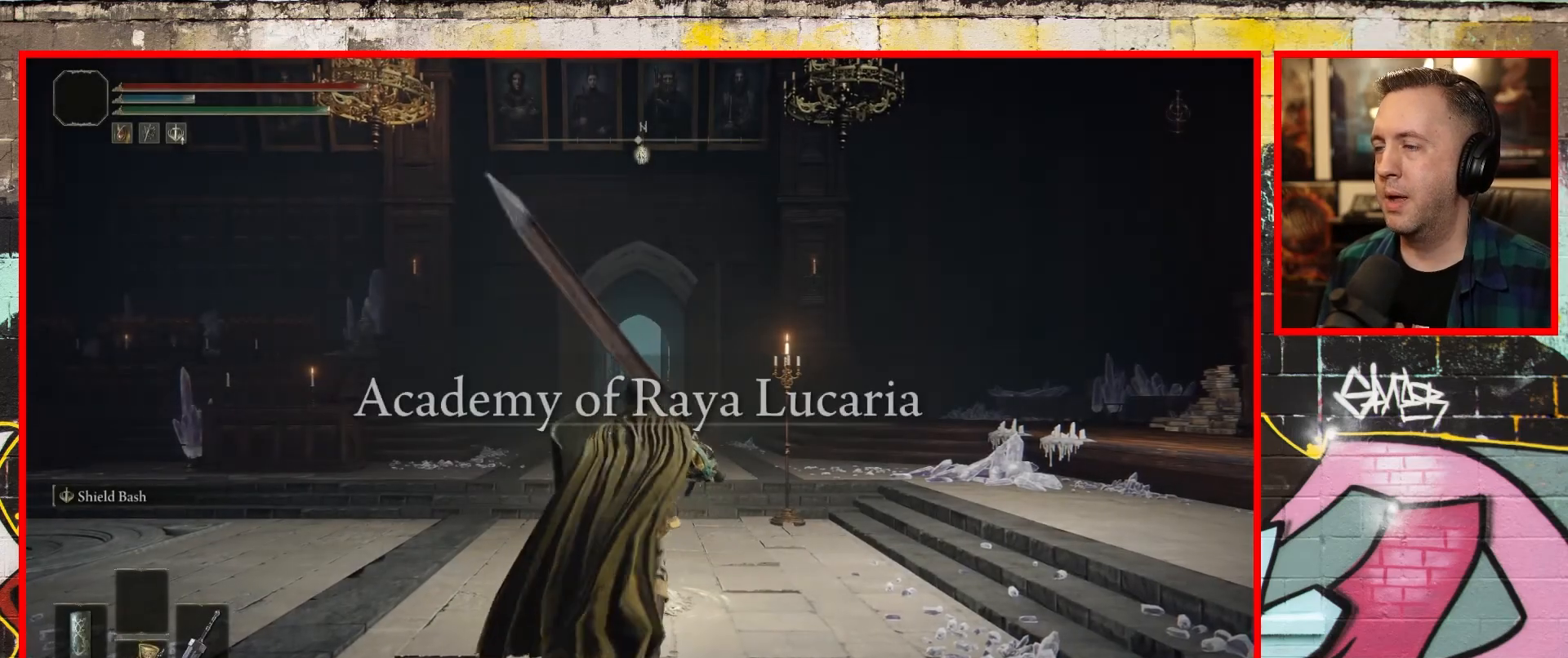
{"buttons": ["B"], "left_stick": "up", "right_stick": "center", "events": []}
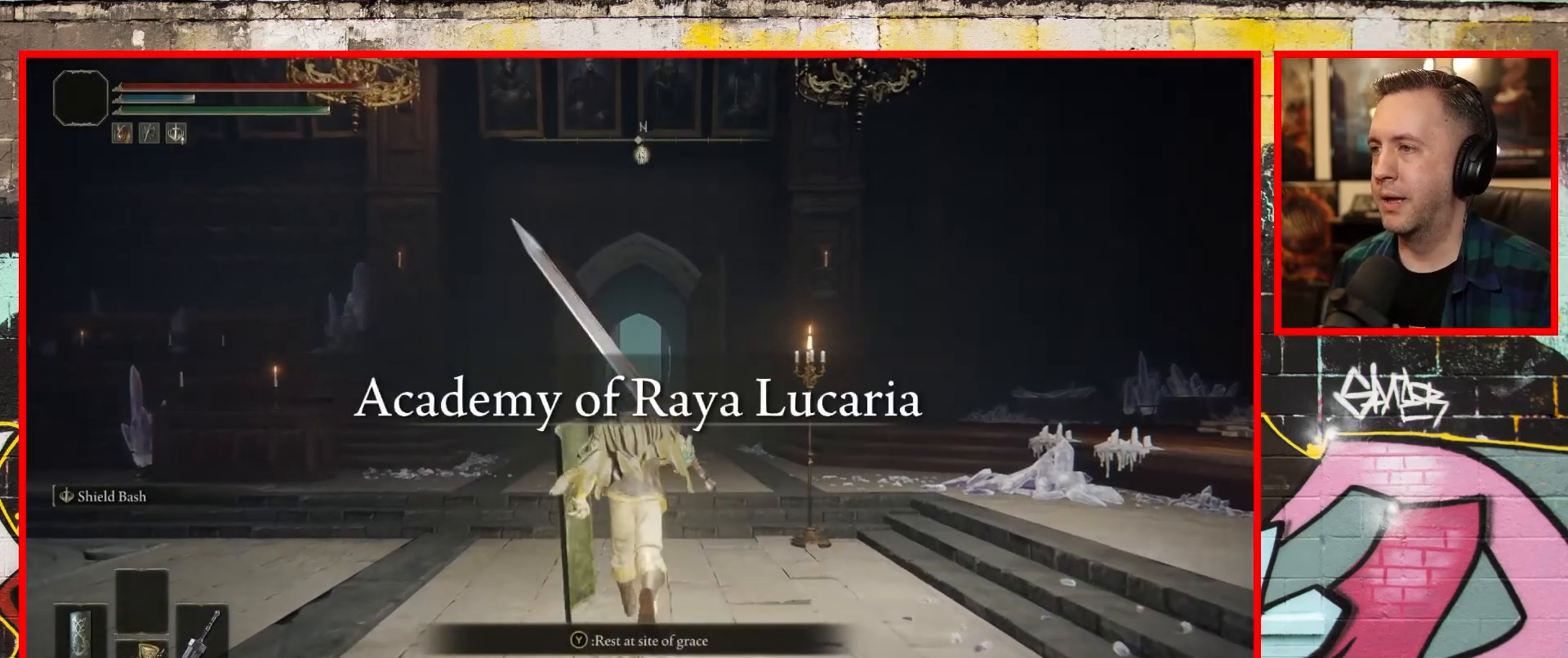
{"buttons": ["B"], "left_stick": "up", "right_stick": "center", "events": []}
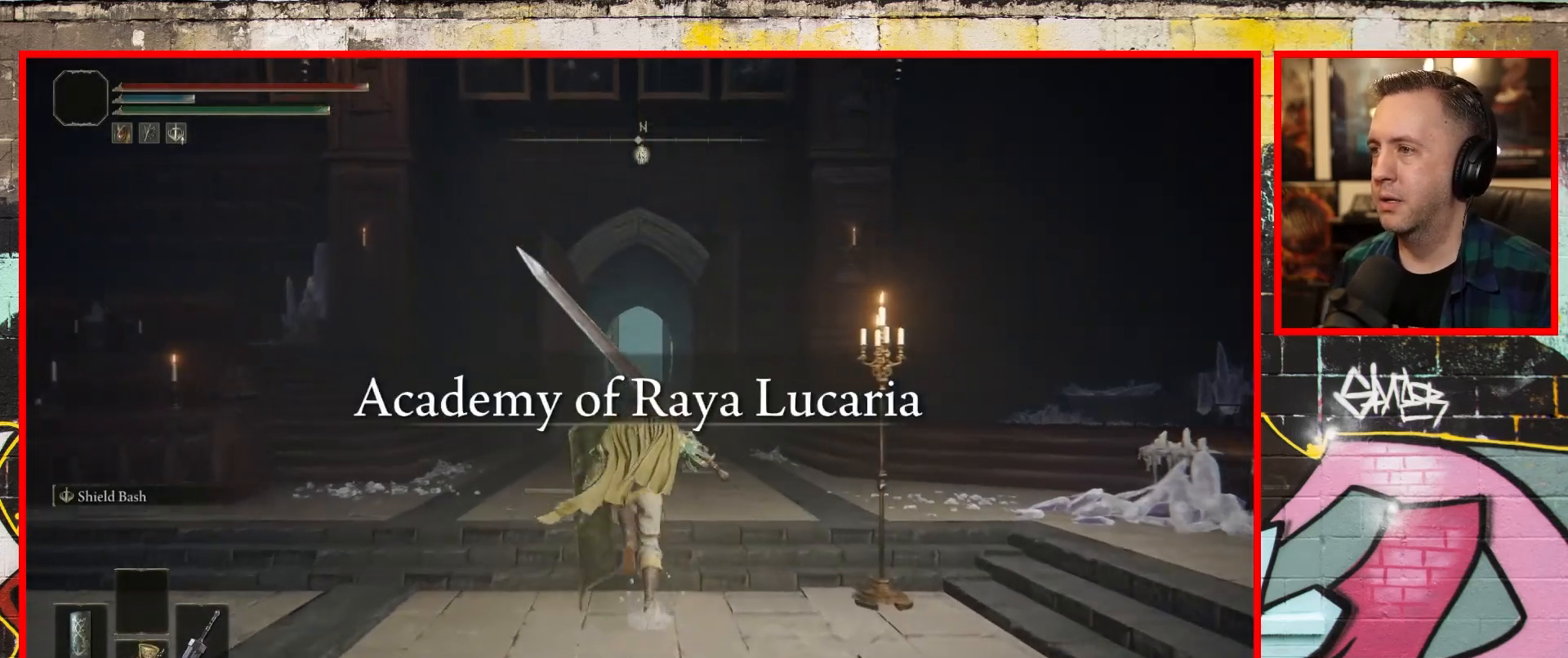
{"buttons": ["B"], "left_stick": "up", "right_stick": "center", "events": []}
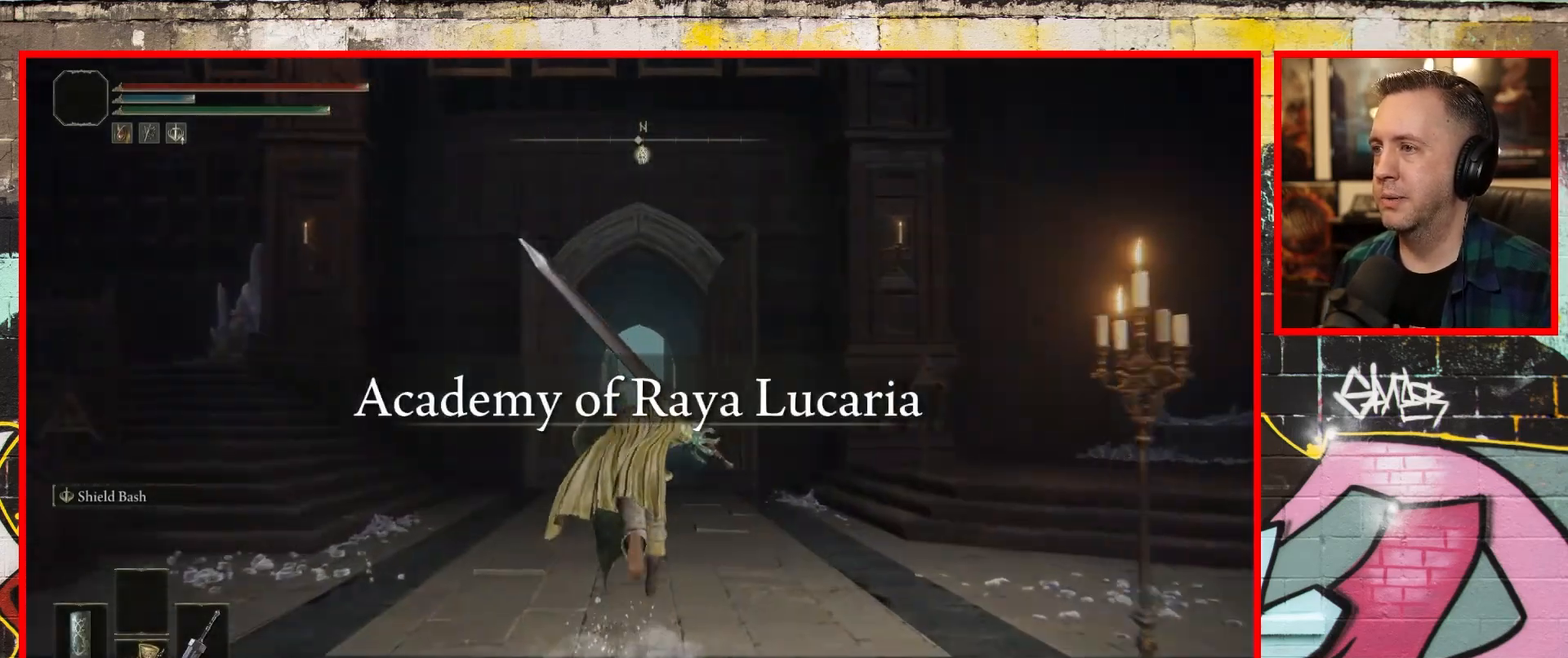
{"buttons": ["B"], "left_stick": "up", "right_stick": "center", "events": []}
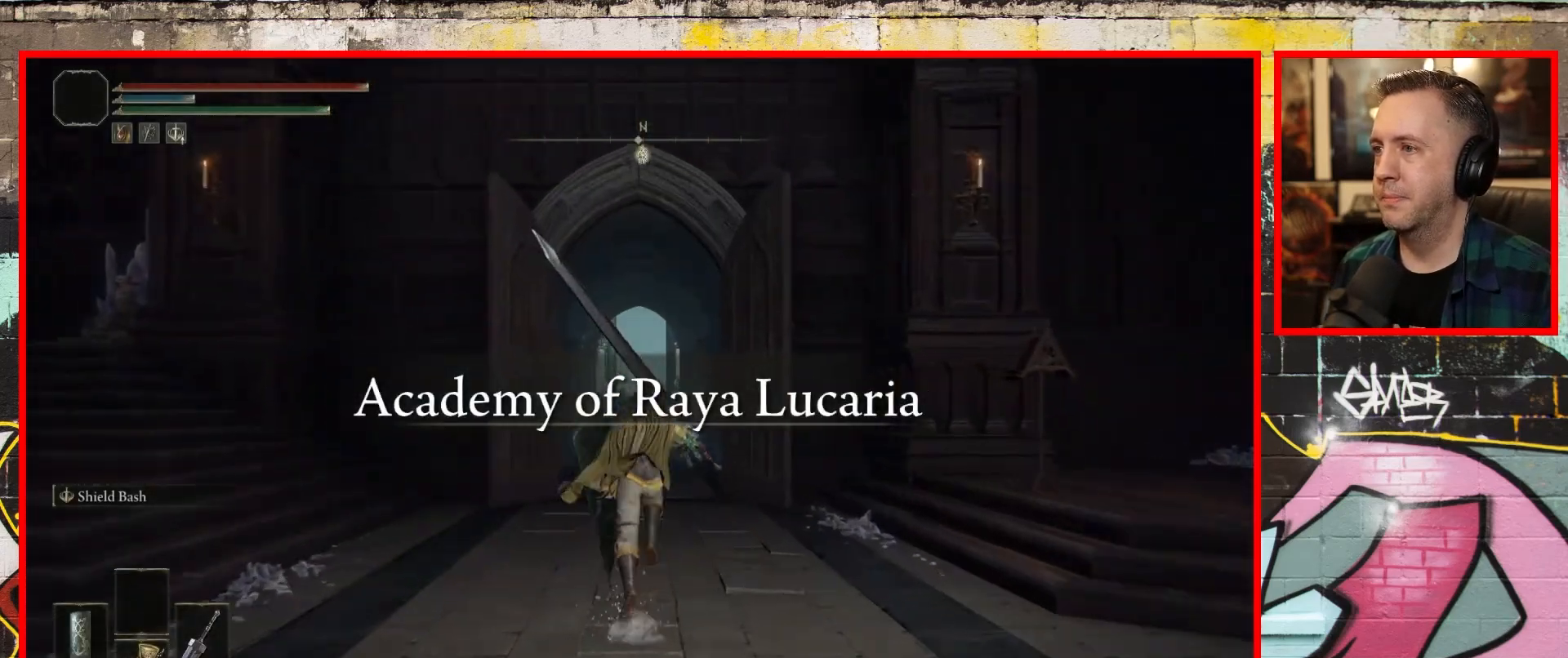
{"buttons": ["B"], "left_stick": "up", "right_stick": "center", "events": []}
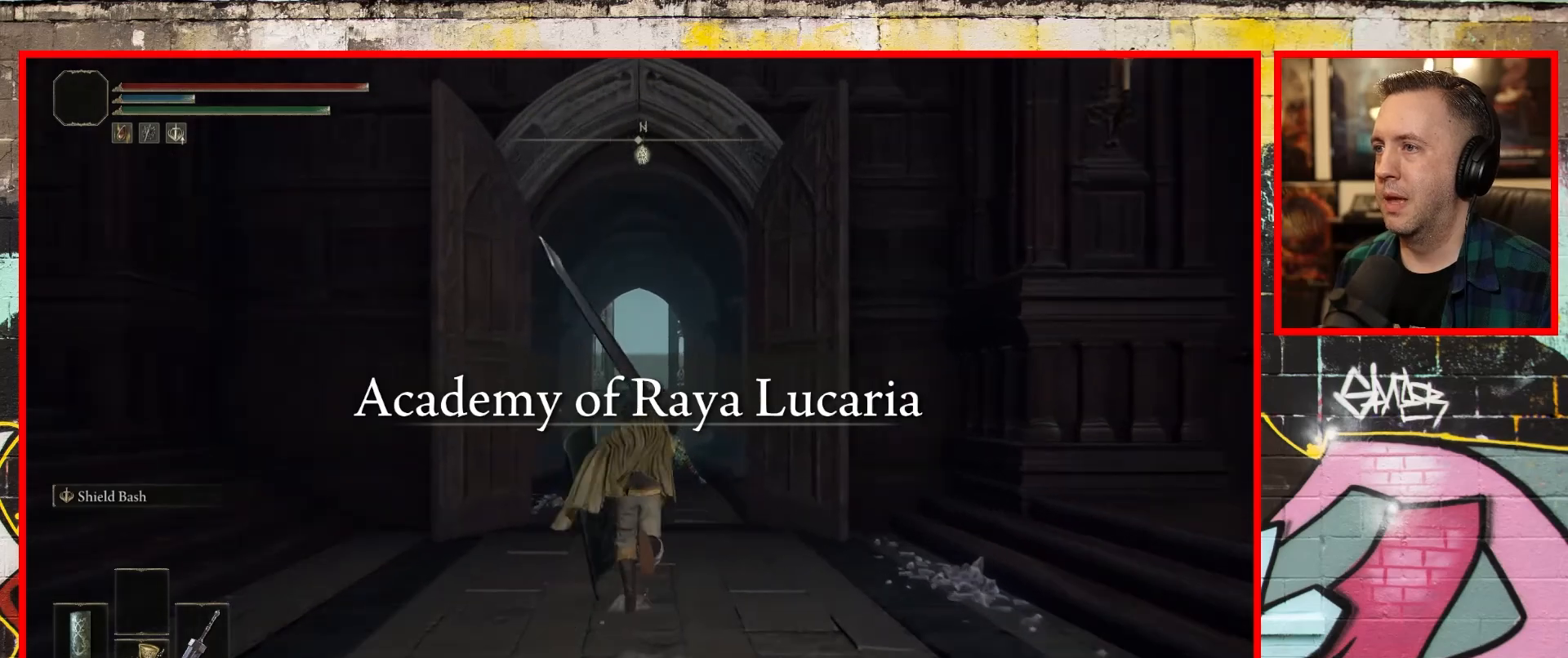
{"buttons": ["B"], "left_stick": "up", "right_stick": "center", "events": []}
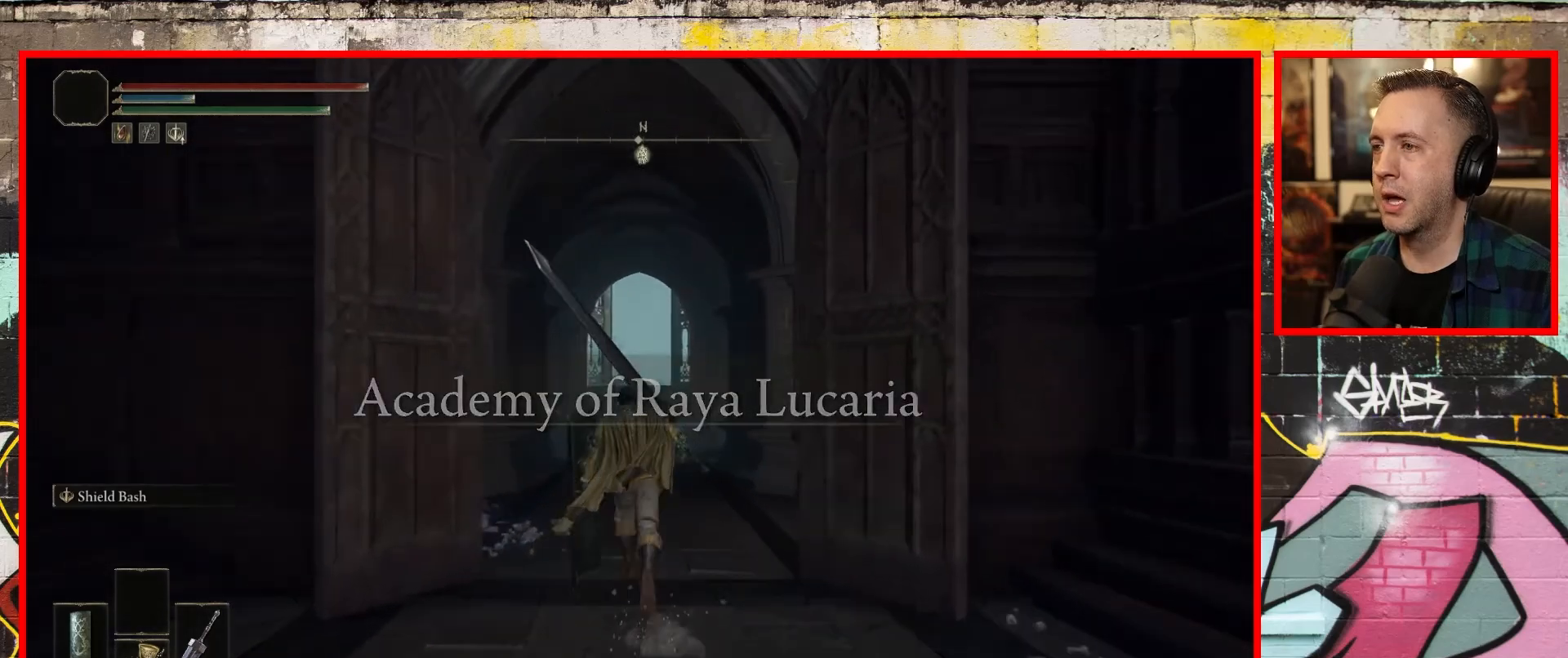
{"buttons": ["B"], "left_stick": "up", "right_stick": "center", "events": []}
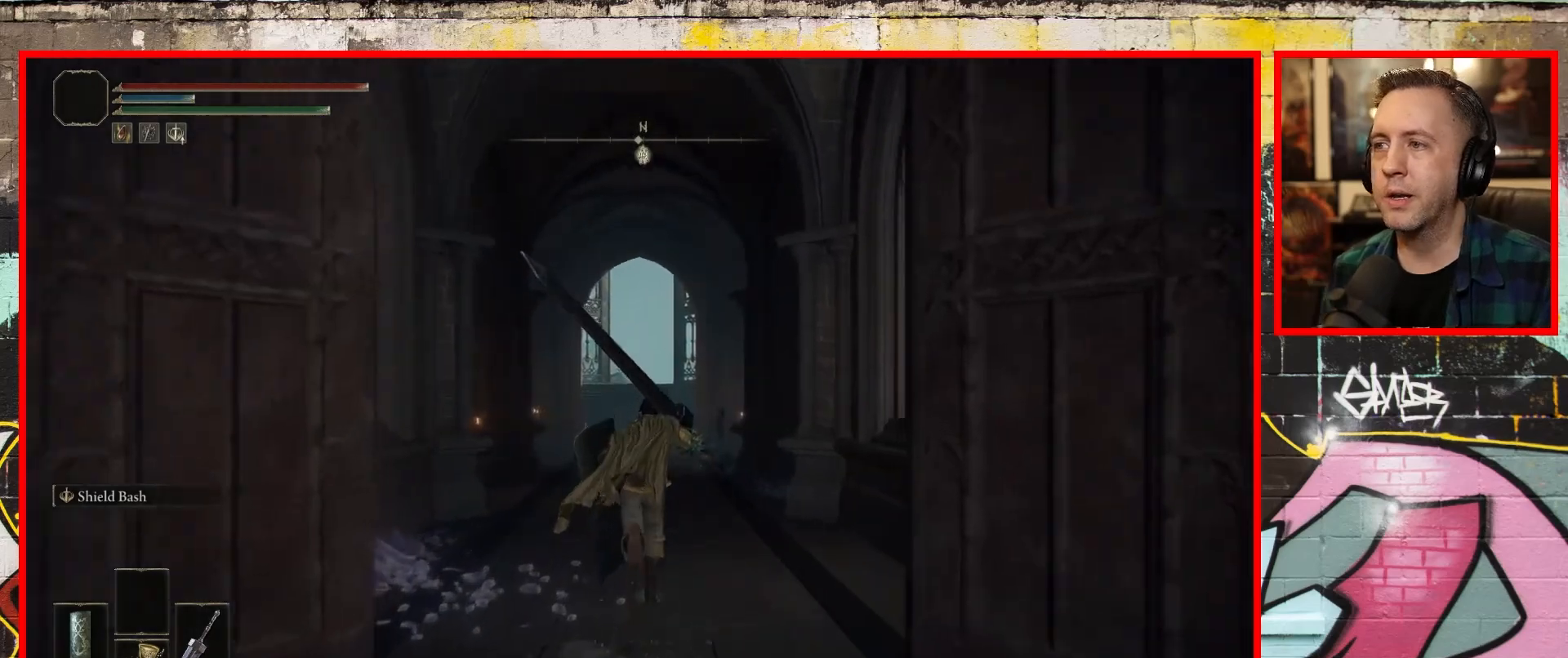
{"buttons": ["B"], "left_stick": "up", "right_stick": "center", "events": []}
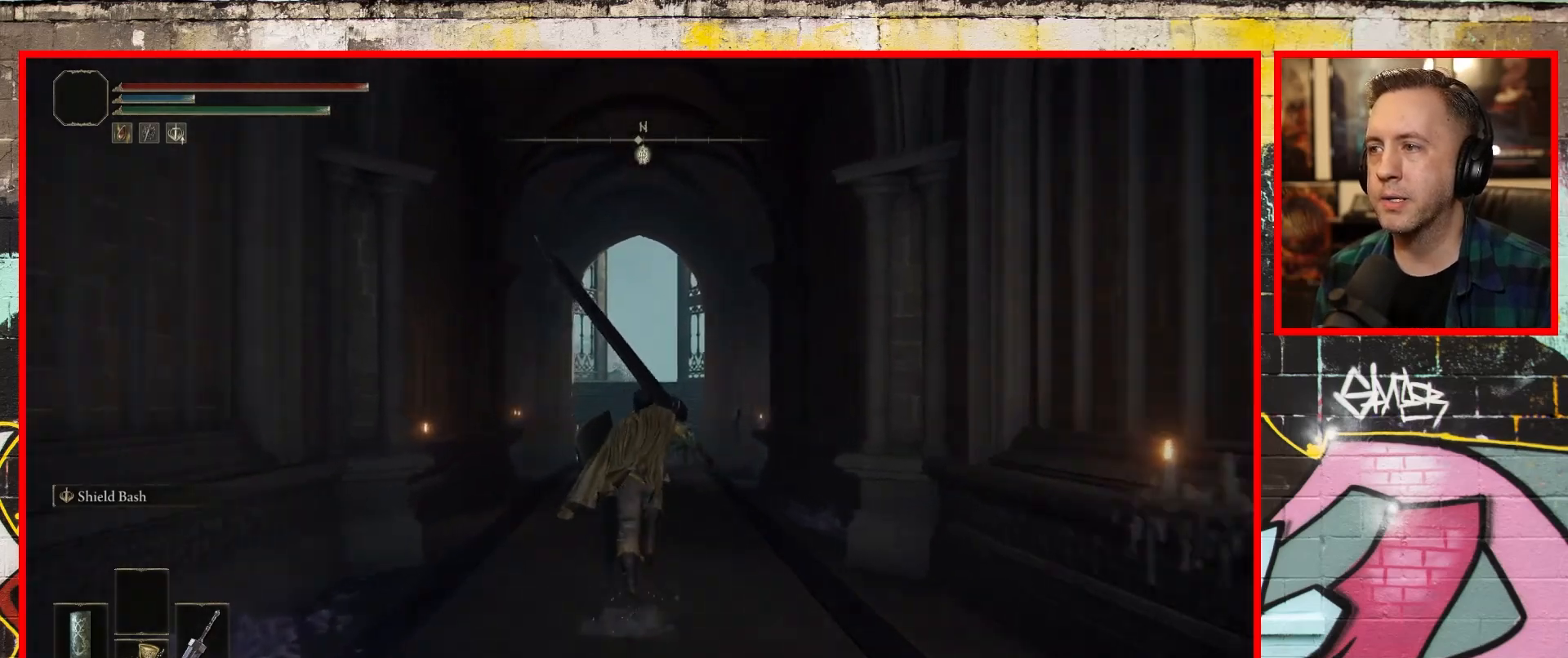
{"buttons": ["B"], "left_stick": "up", "right_stick": "center", "events": []}
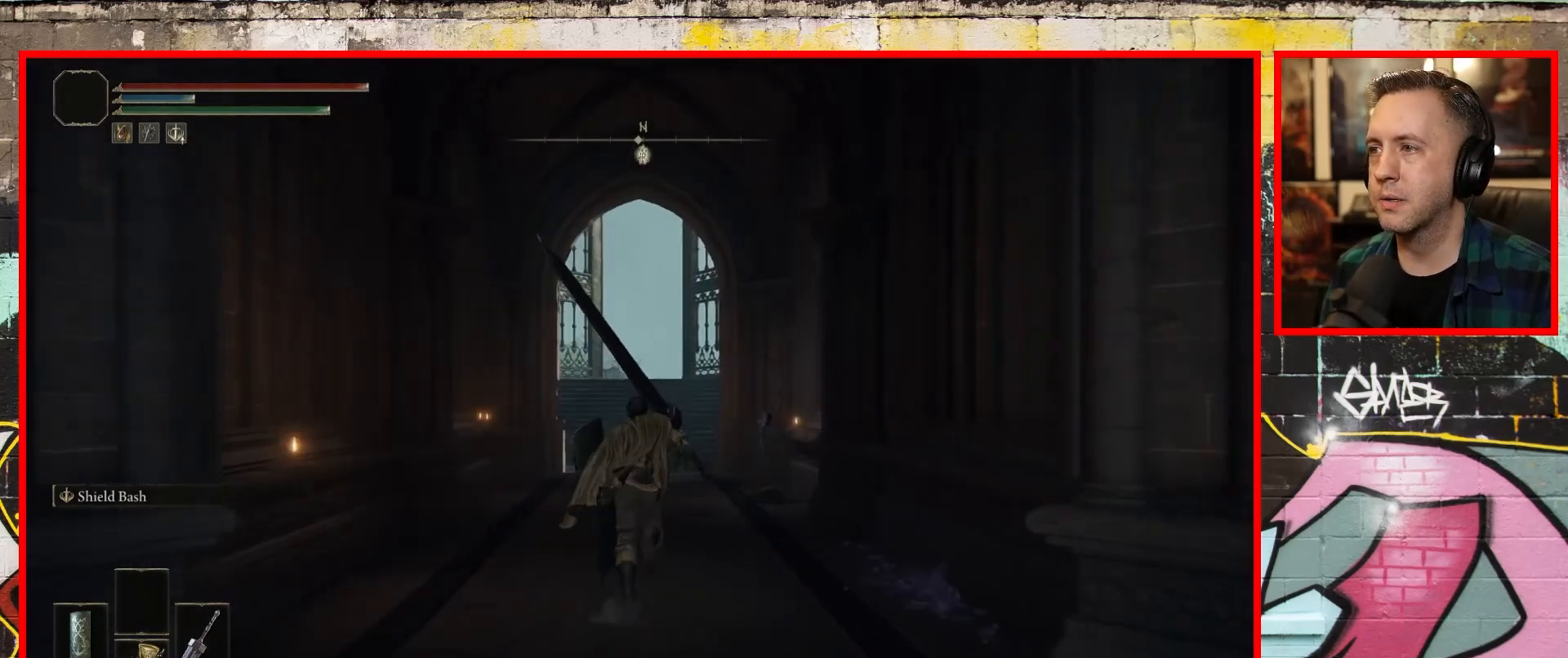
{"buttons": ["B"], "left_stick": "up", "right_stick": "center", "events": []}
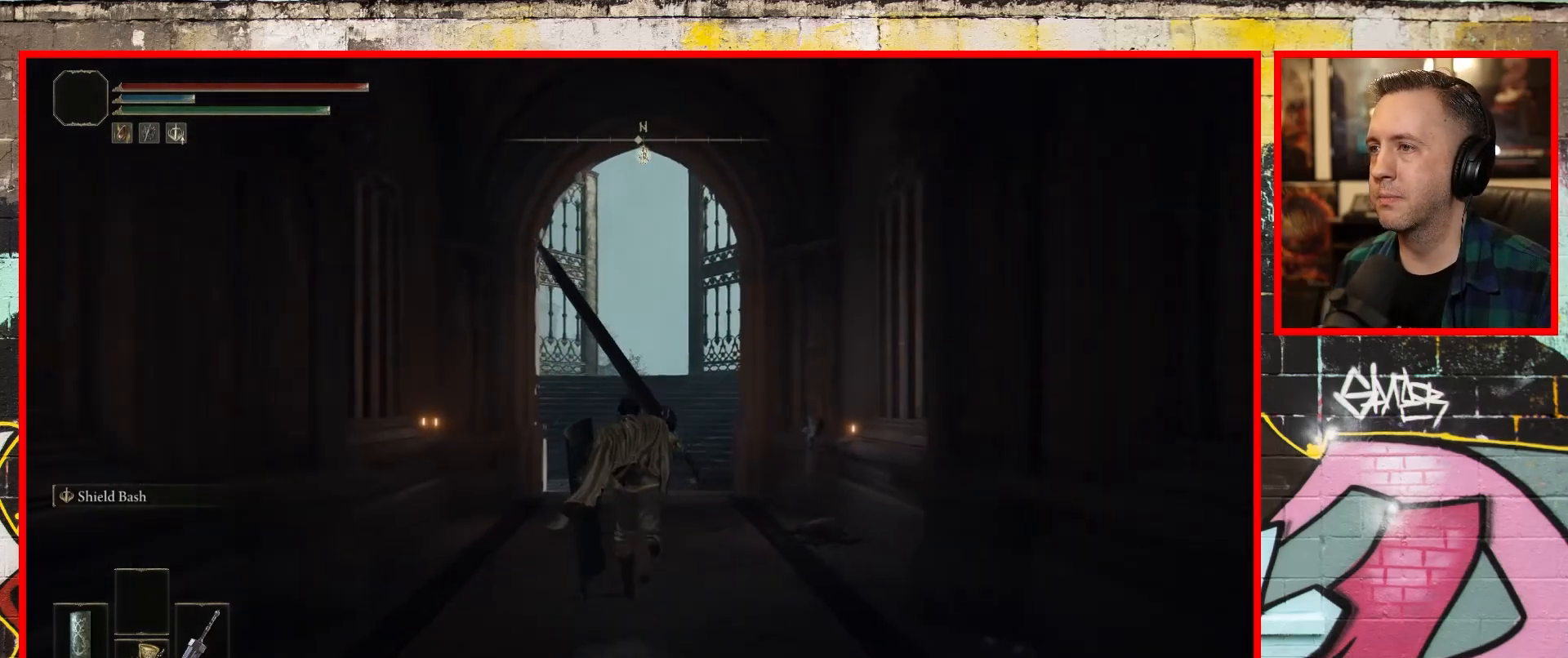
{"buttons": ["B"], "left_stick": "up", "right_stick": "center", "events": []}
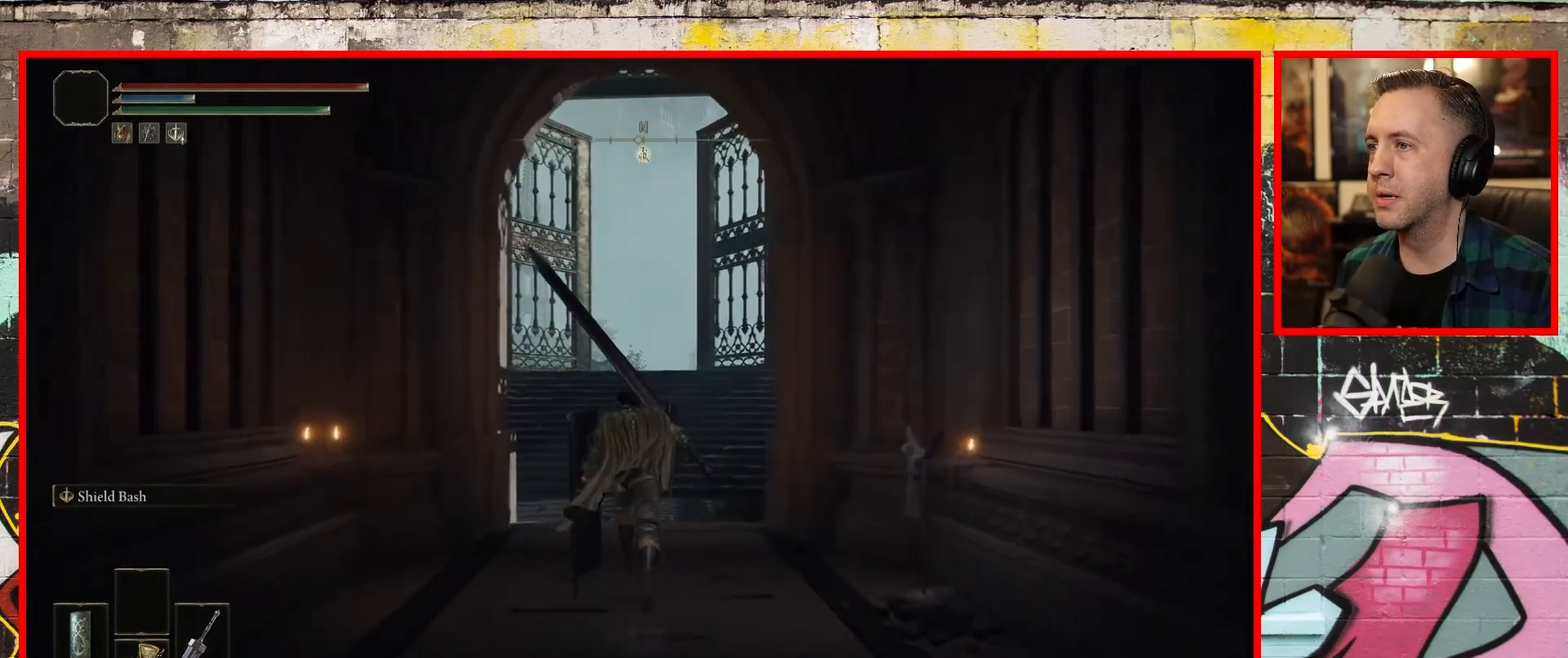
{"buttons": ["B"], "left_stick": "up", "right_stick": "center", "events": []}
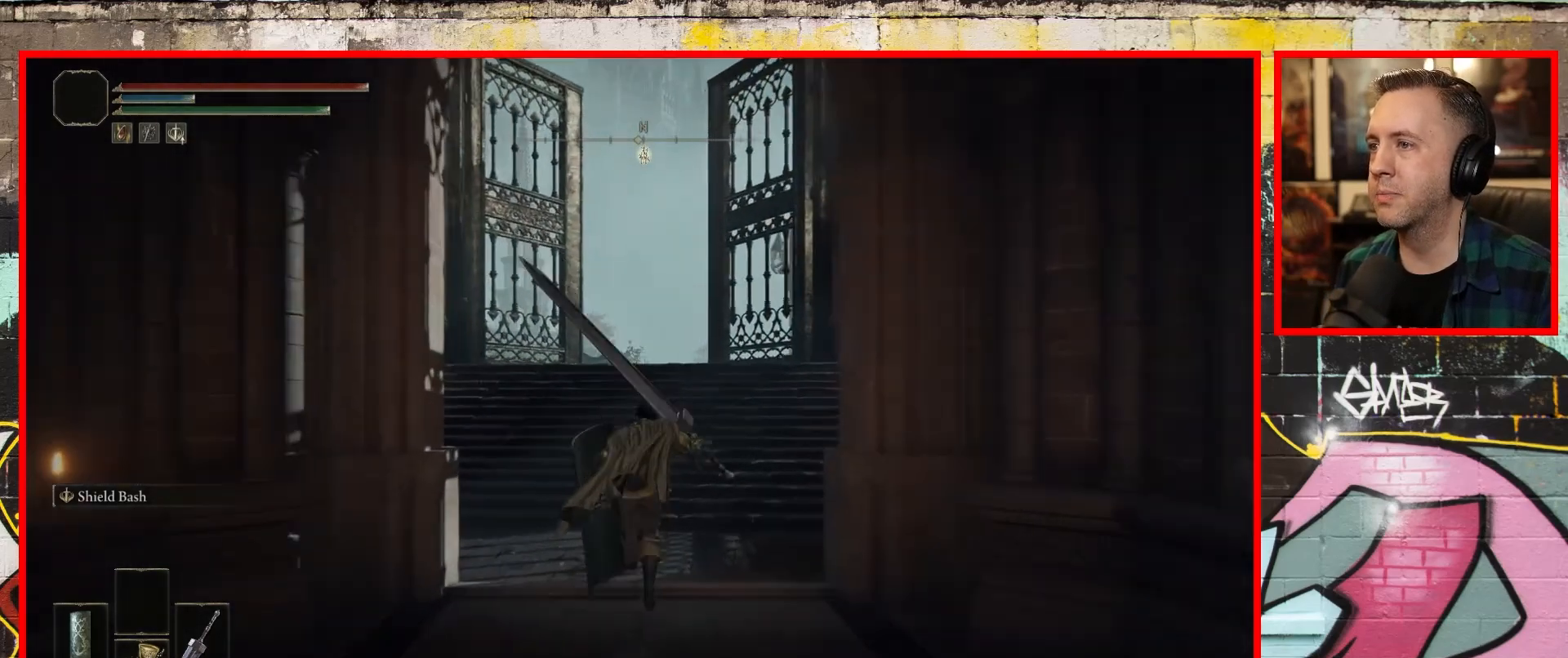
{"buttons": ["B"], "left_stick": "up", "right_stick": "center", "events": []}
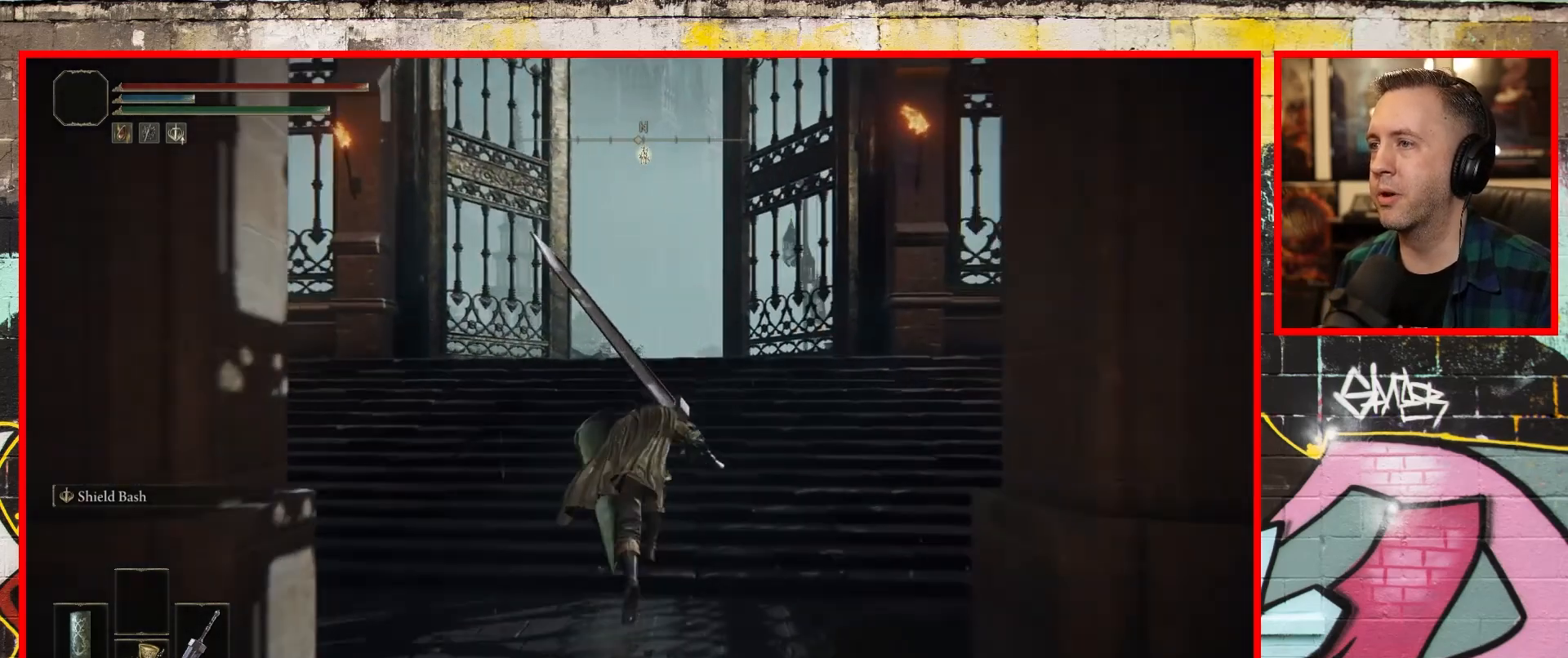
{"buttons": ["B"], "left_stick": "up", "right_stick": "center", "events": []}
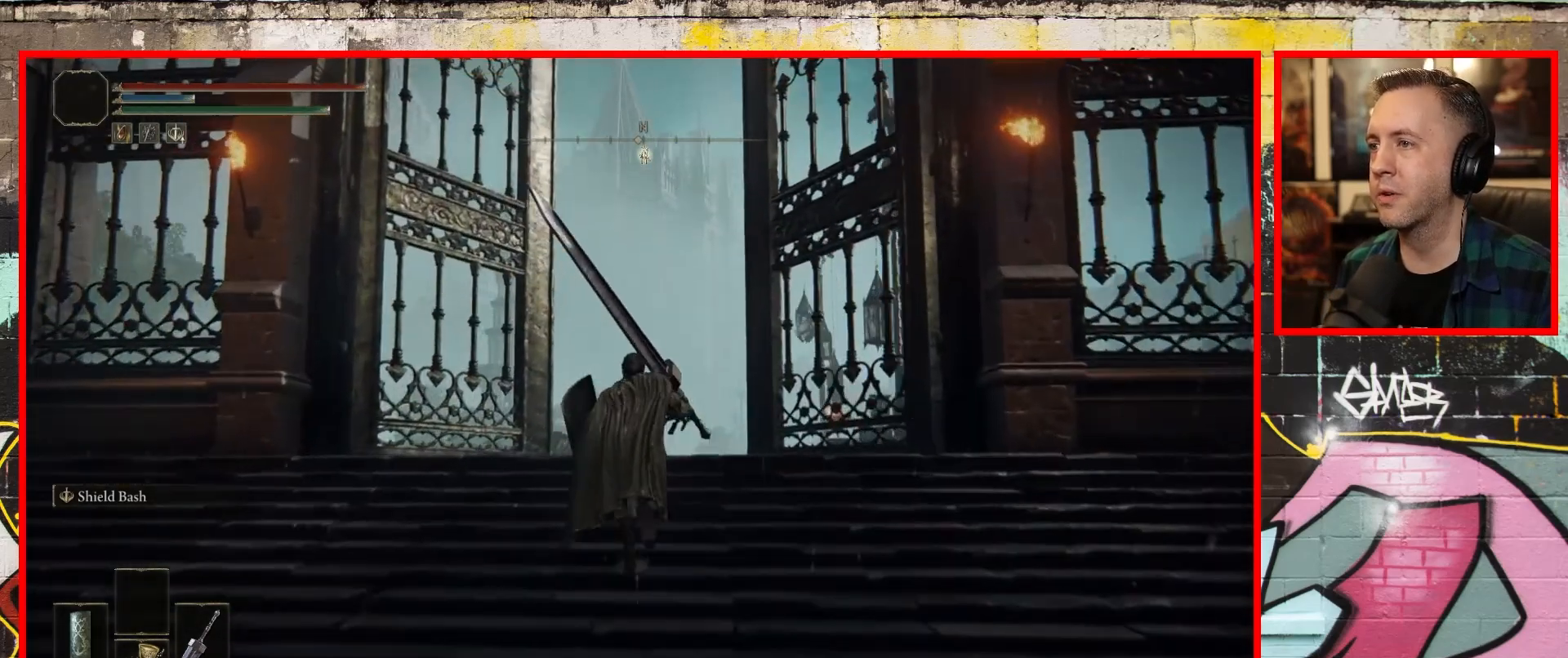
{"buttons": ["B"], "left_stick": "up", "right_stick": "center", "events": []}